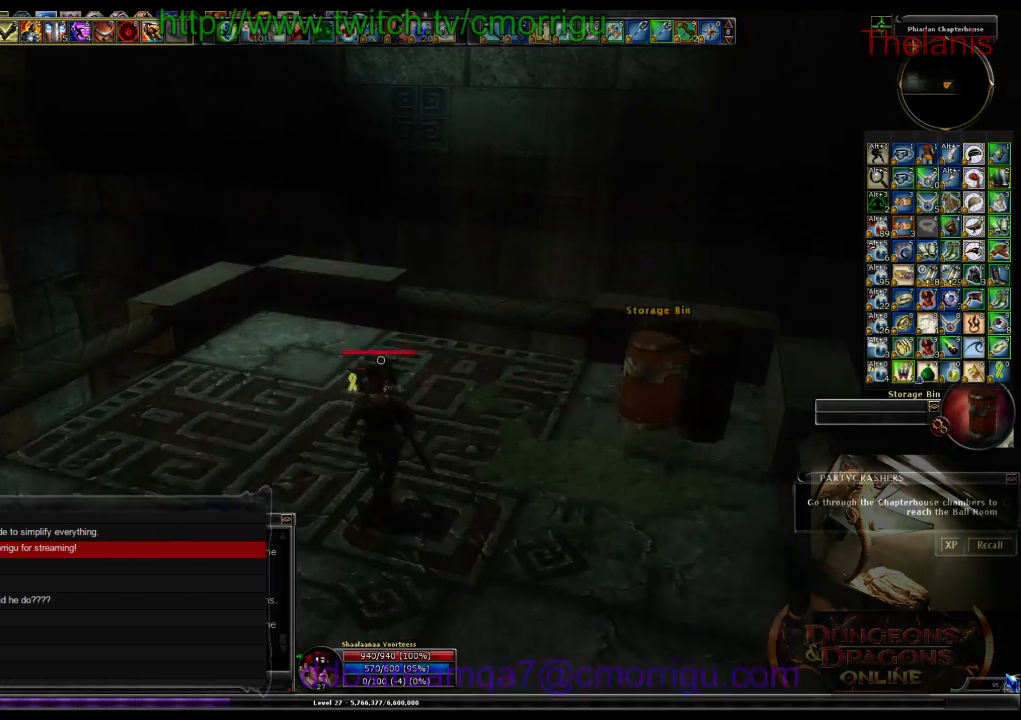
Gameplay with keyboard; each line is a JSON object with the keys held at the frame after it. "events" lists presses ("down") and releases ("up") of ".", "/", "0", "1", "2", "3", "4", "5", "6", "7", "8", "9", "a", "b", "backslash", "backspace", "c", "caps_lock", "comma", "ctrl_l", "ctrl_r", "d", "e", "equals", "escape", "f", "f1", "f10", "f11", "f12", "f2", "f3", "f4", "f5", "f6", "f7", "f8", "f9", "g", "h", "i", "j", "k", "l", "lbracket", "m", "minus", "n", "o", "p", "q", "quote", "r", "rbracket", "return", "s", "semicolon", "shift_l", "shift_r", "space", "t", "tab", "tilde", "u", "v", "w", "x", "y" and "z" between this image and that frame as [ms after this image, input, new state], when the widget could be followed in between. No other keys are recorded. Mouse input is not recorded.
{"keys": ["w"], "events": []}
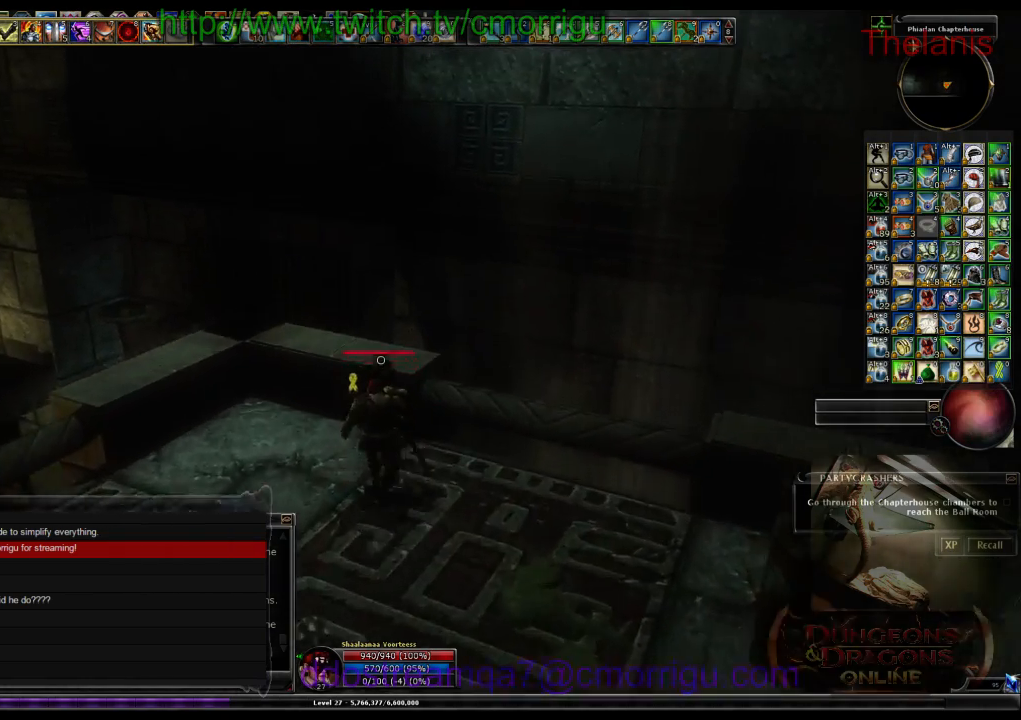
{"keys": ["w"], "events": [[33, "space", "down"], [200, "space", "up"]]}
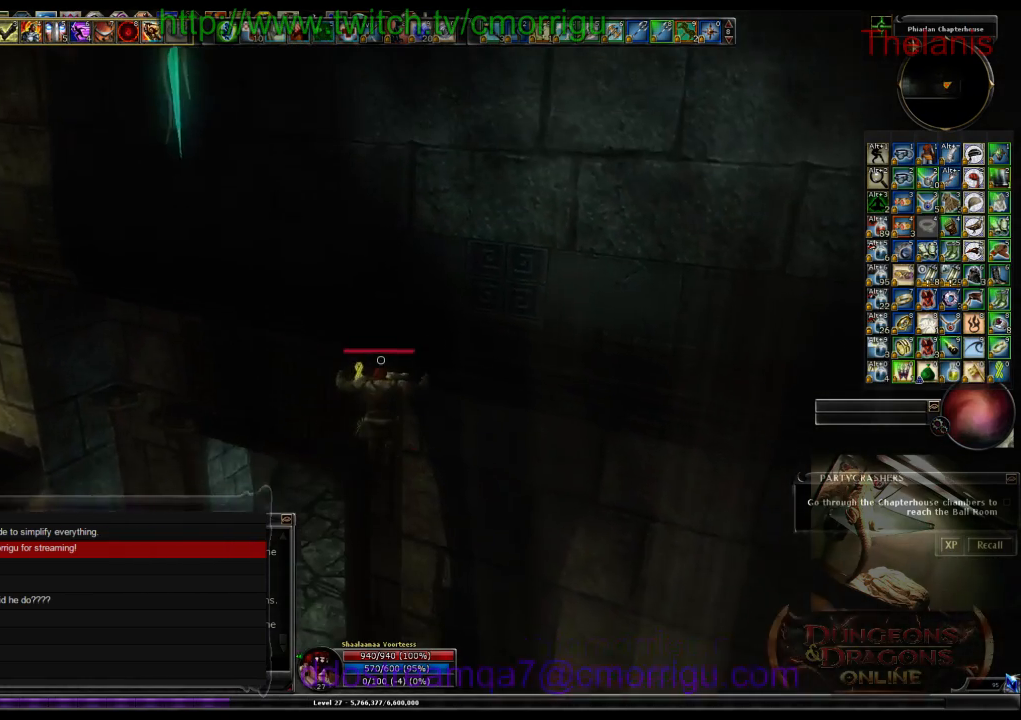
{"keys": ["w"], "events": []}
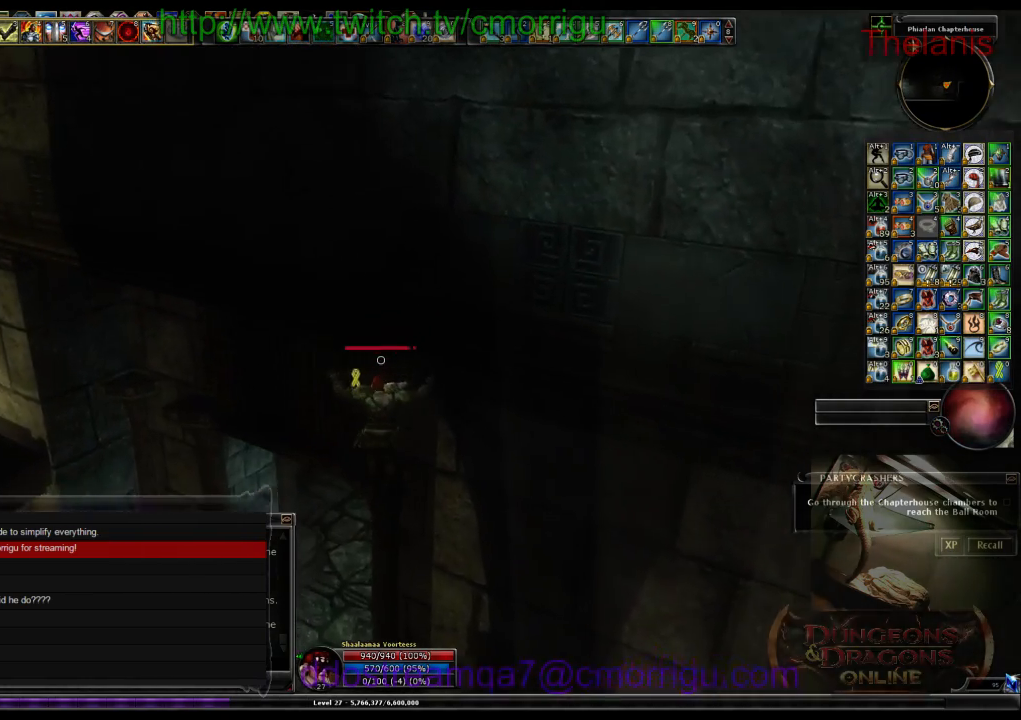
{"keys": ["w"], "events": []}
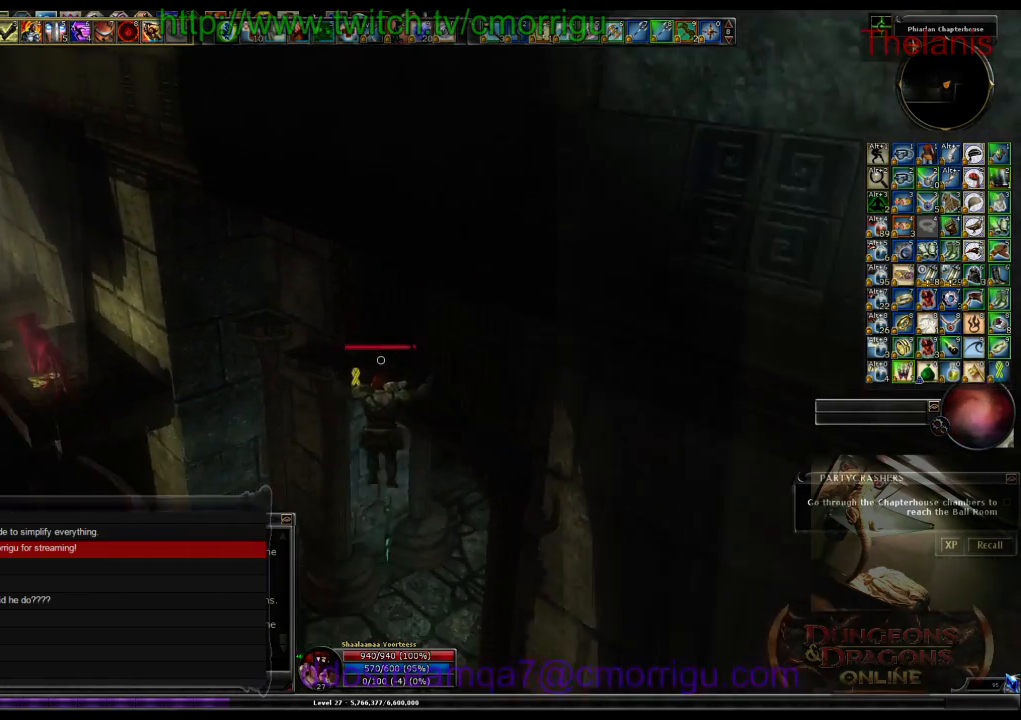
{"keys": ["w"], "events": []}
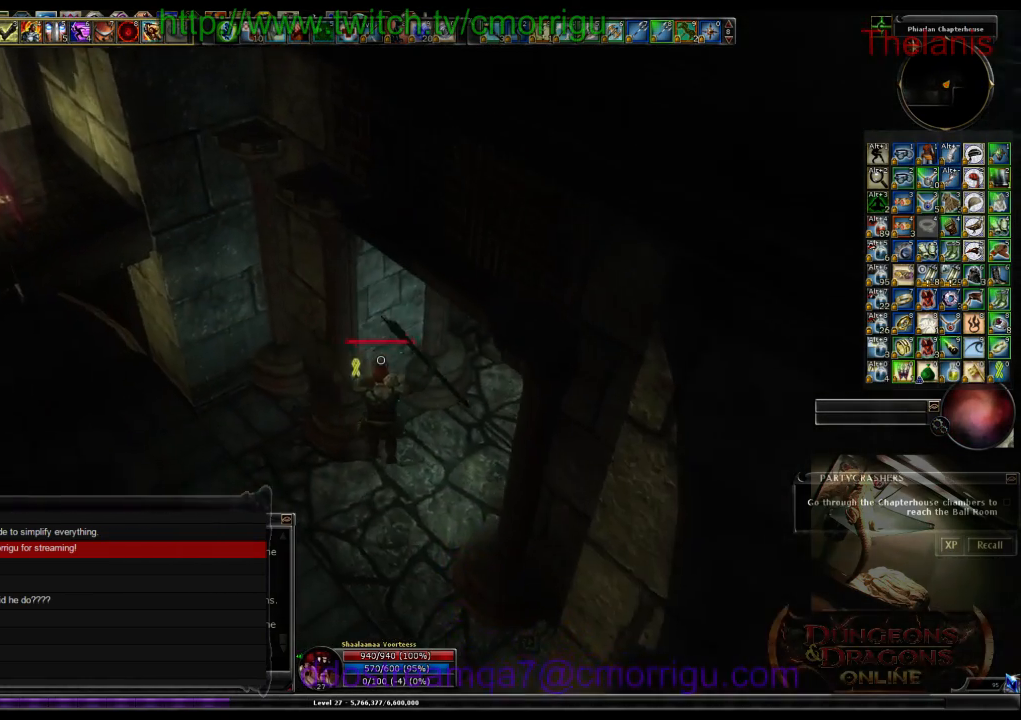
{"keys": ["w"], "events": []}
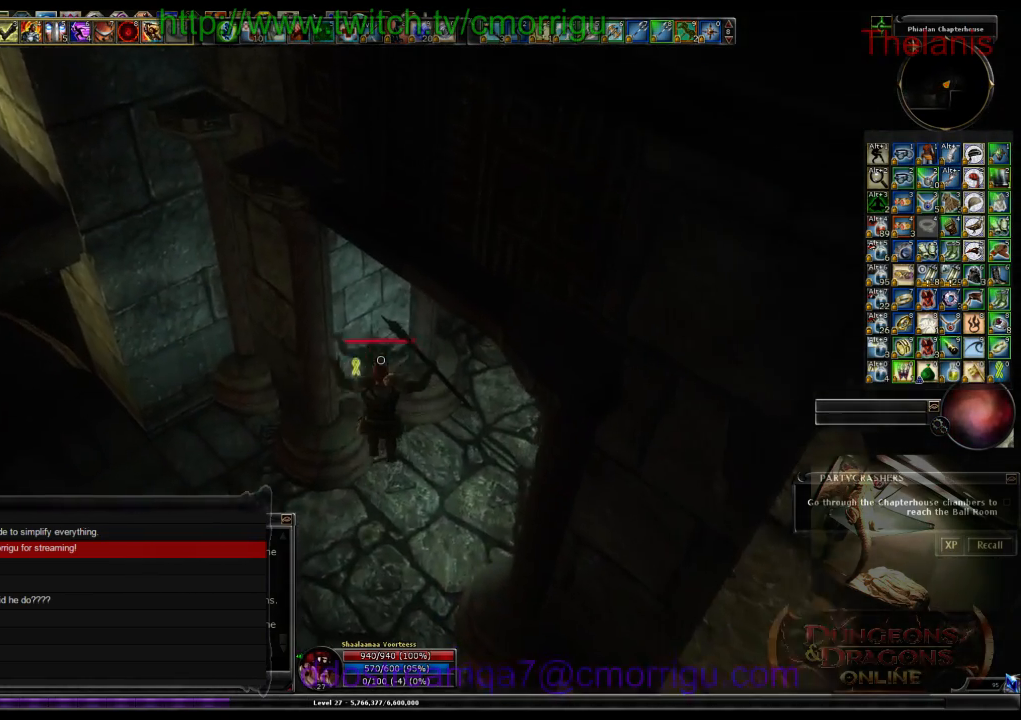
{"keys": ["w"], "events": []}
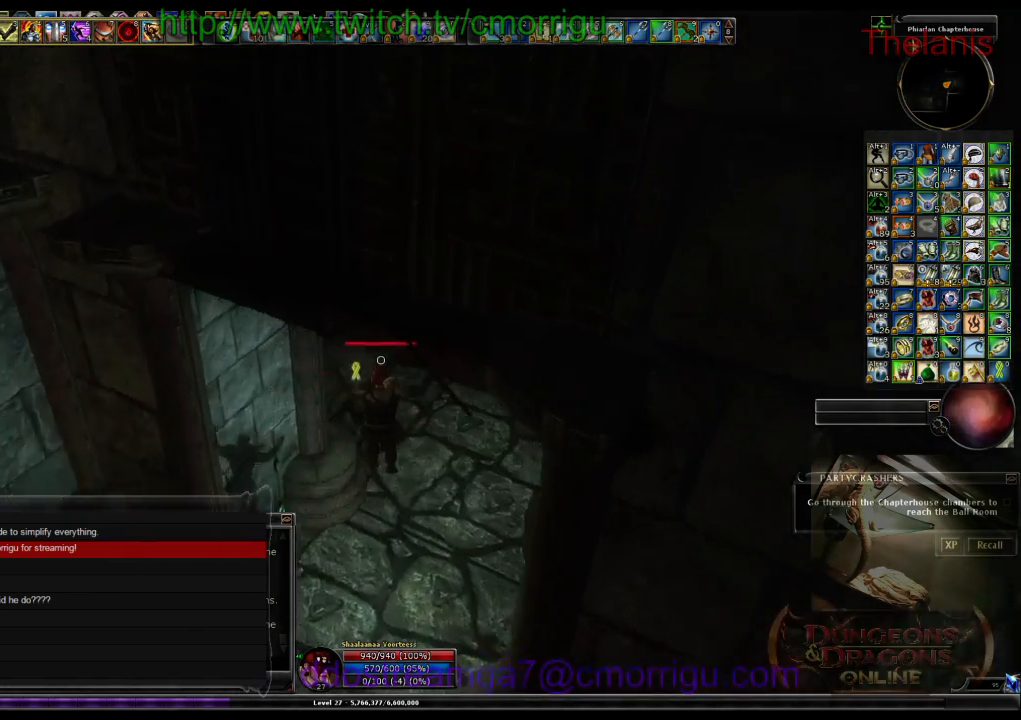
{"keys": ["w"], "events": []}
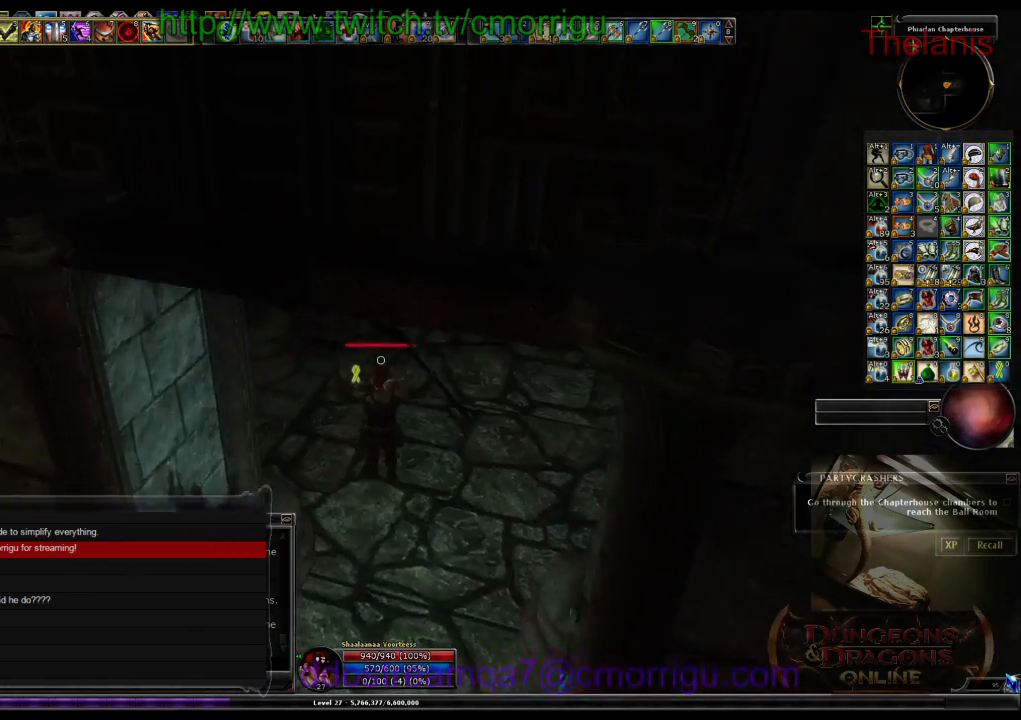
{"keys": ["w"], "events": []}
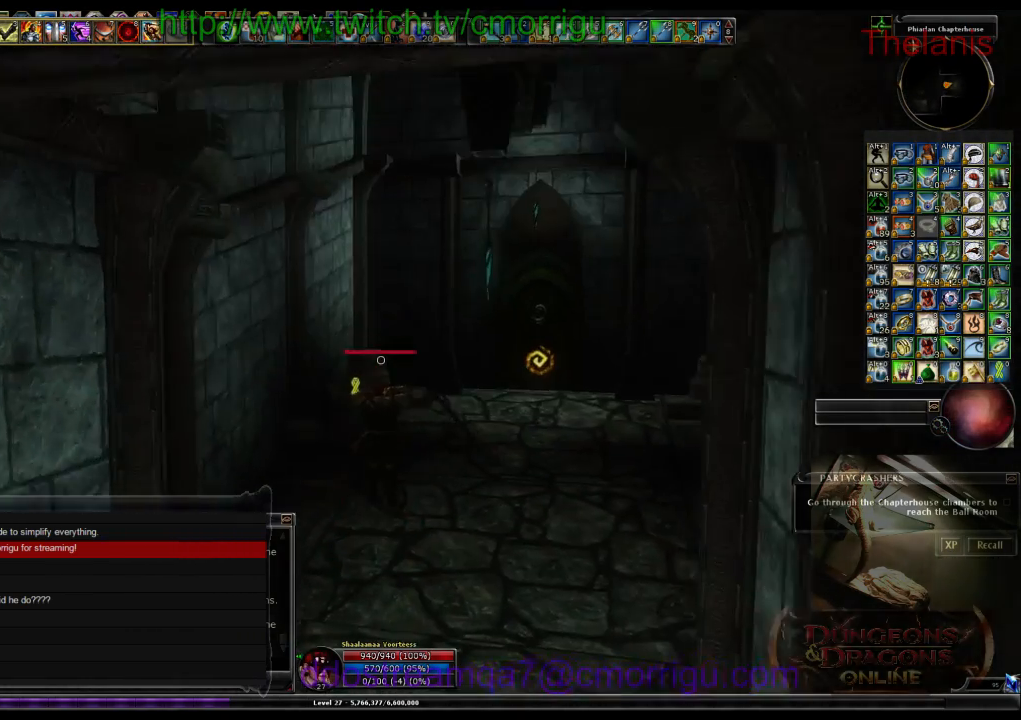
{"keys": ["w"], "events": []}
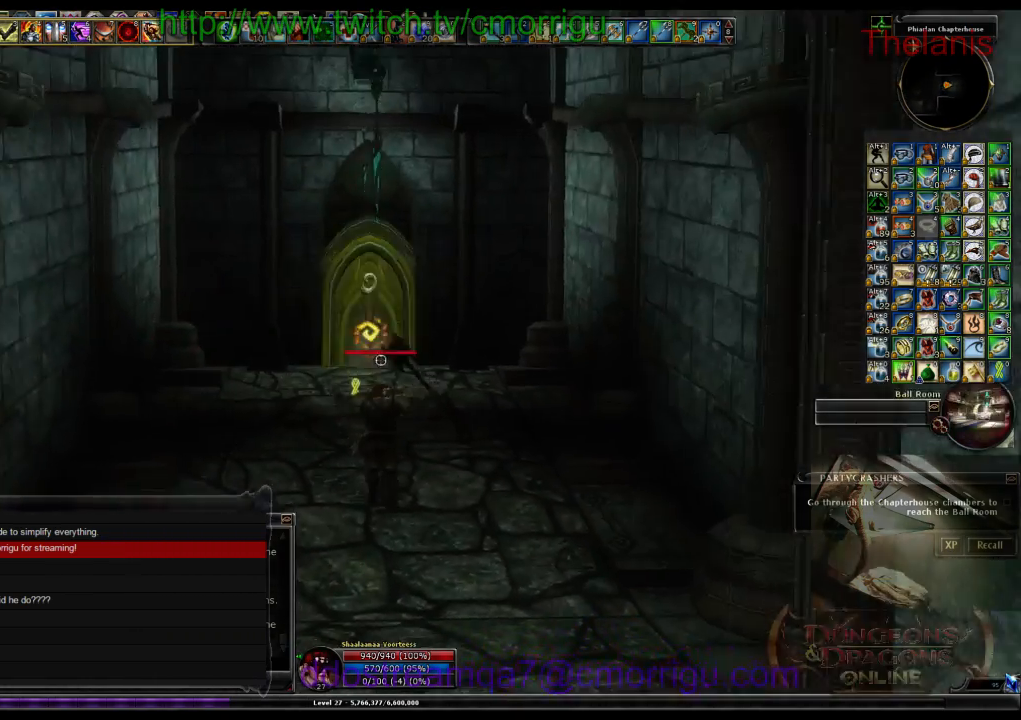
{"keys": ["w"], "events": []}
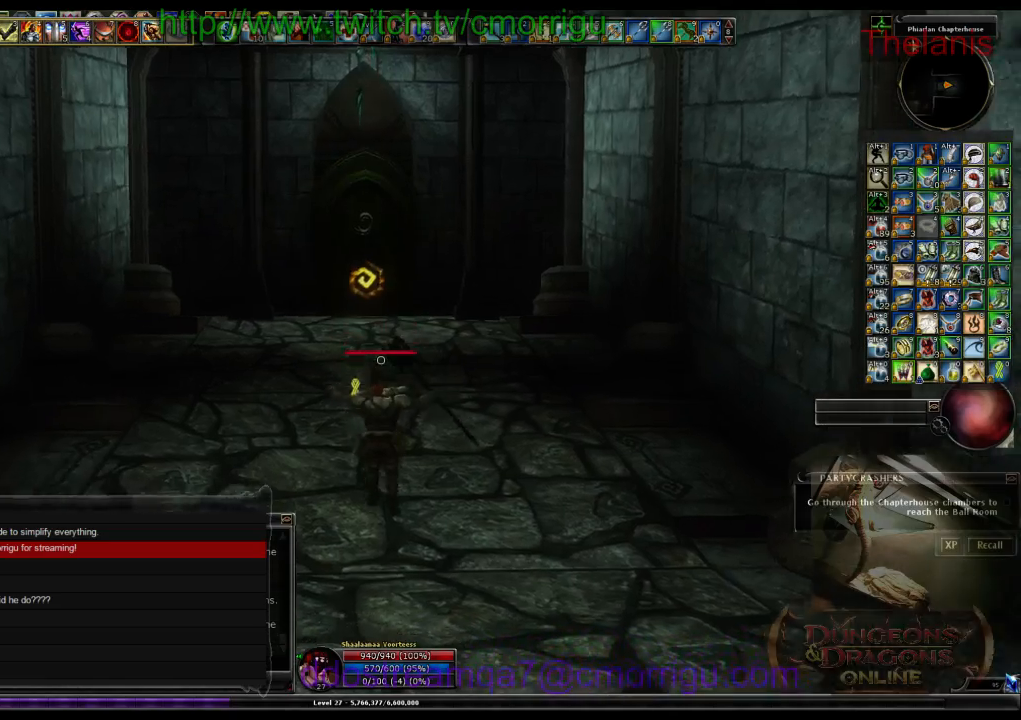
{"keys": ["w"], "events": []}
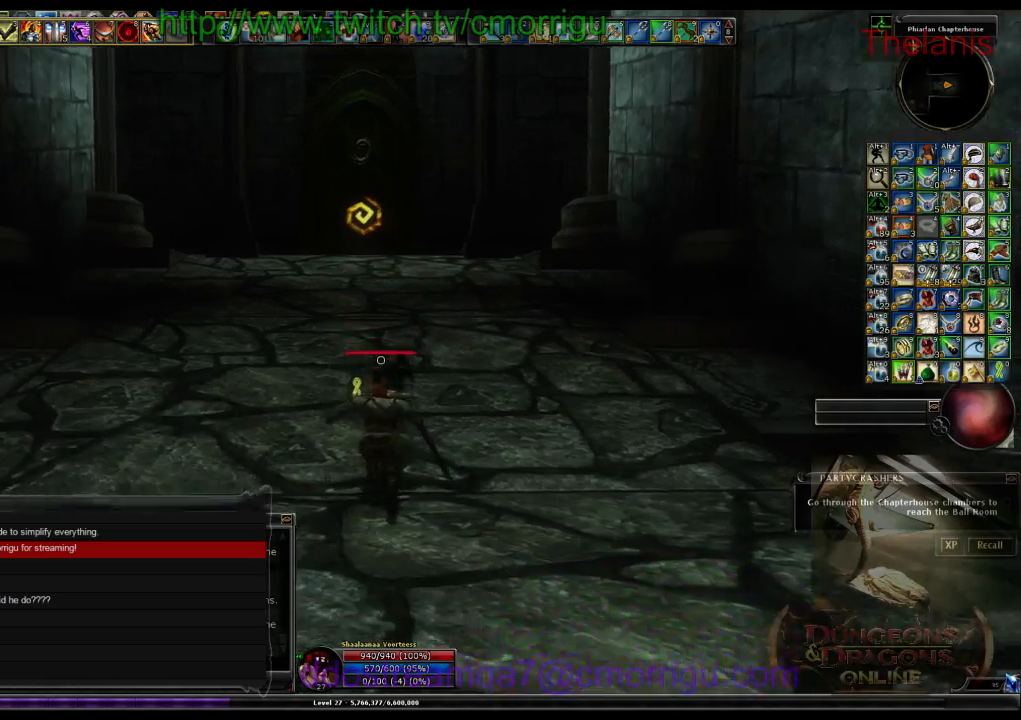
{"keys": ["w"], "events": []}
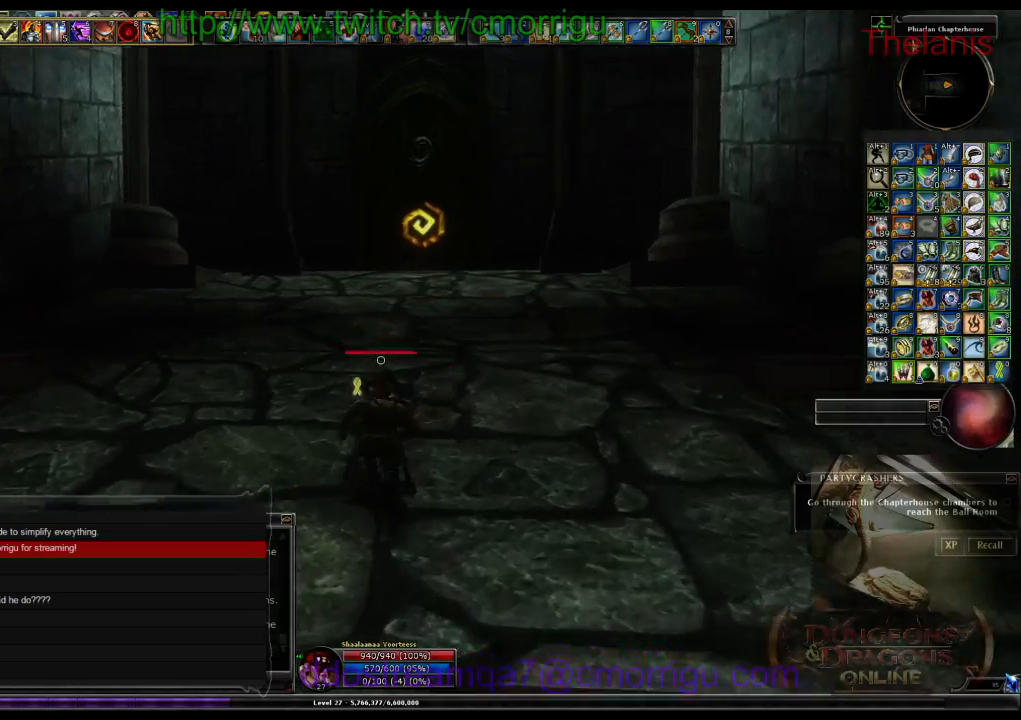
{"keys": ["w"], "events": []}
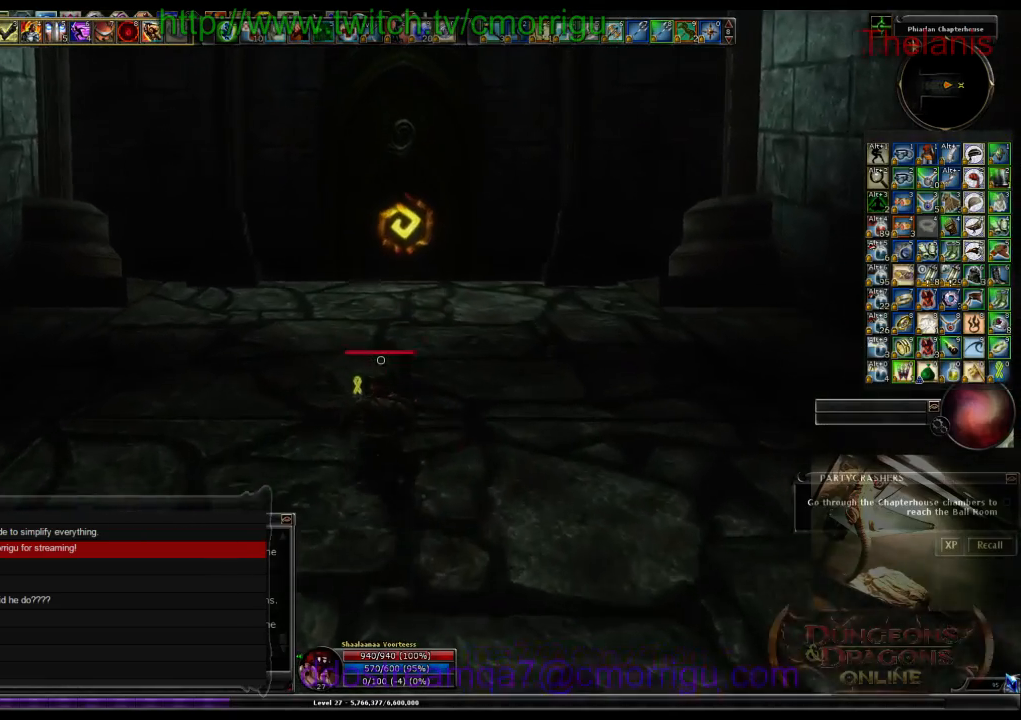
{"keys": ["w"], "events": []}
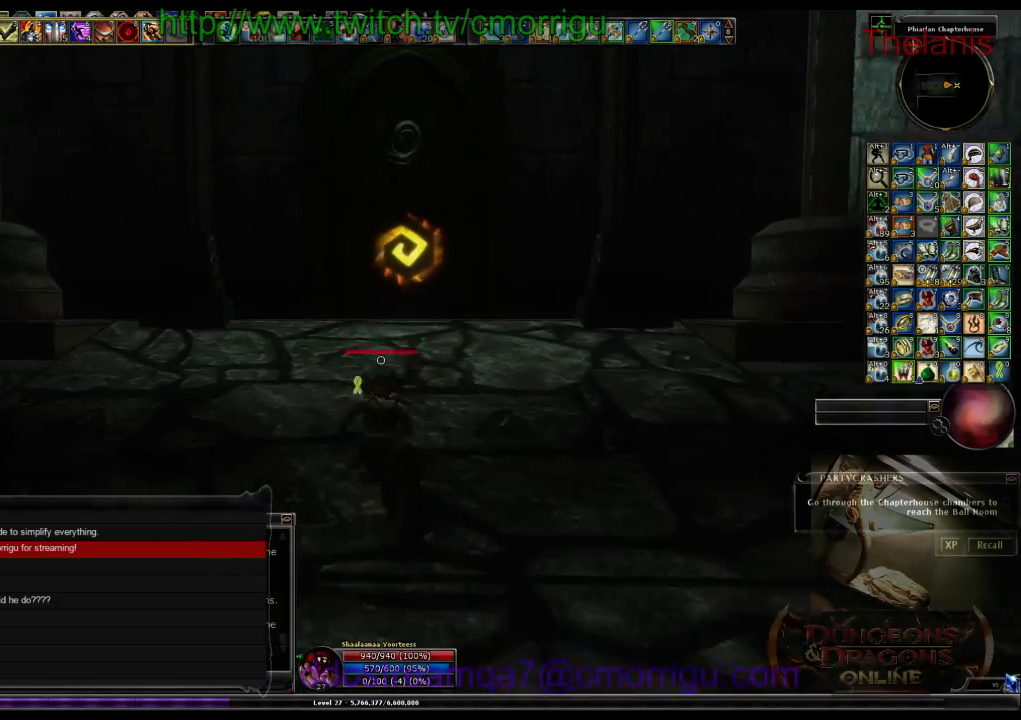
{"keys": ["w"], "events": []}
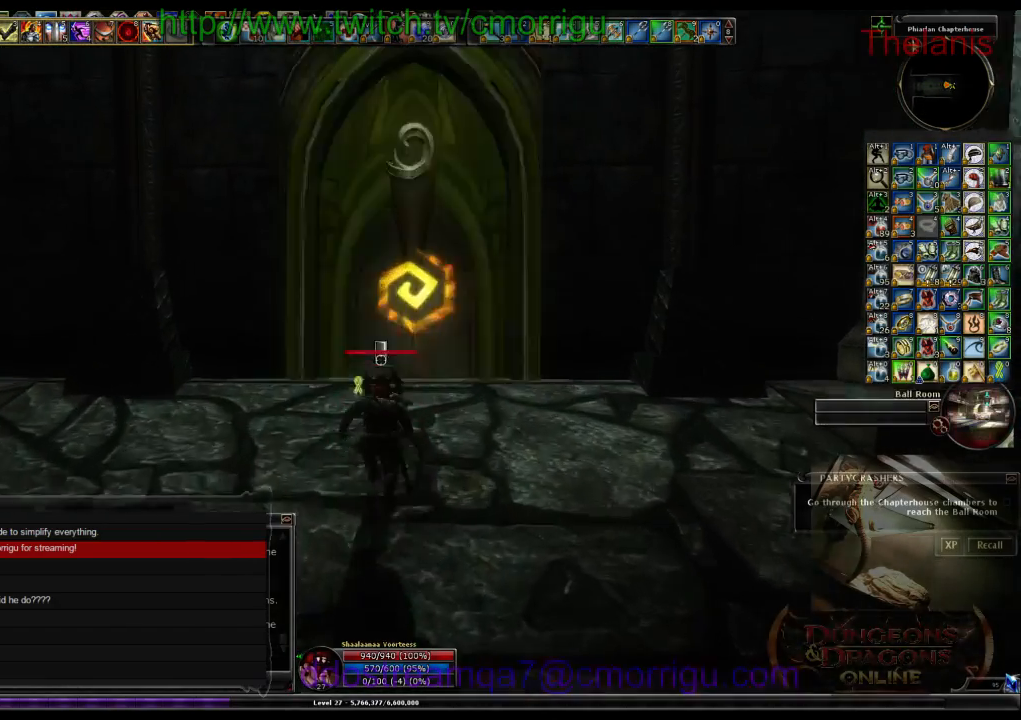
{"keys": [], "events": [[400, "w", "up"]]}
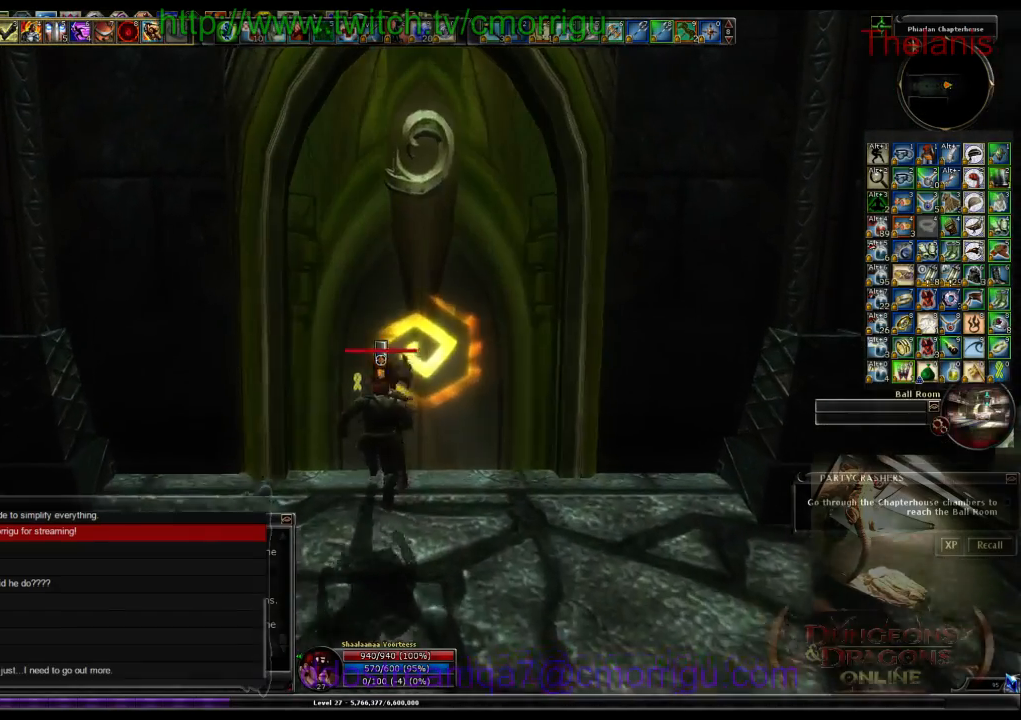
{"keys": [], "events": []}
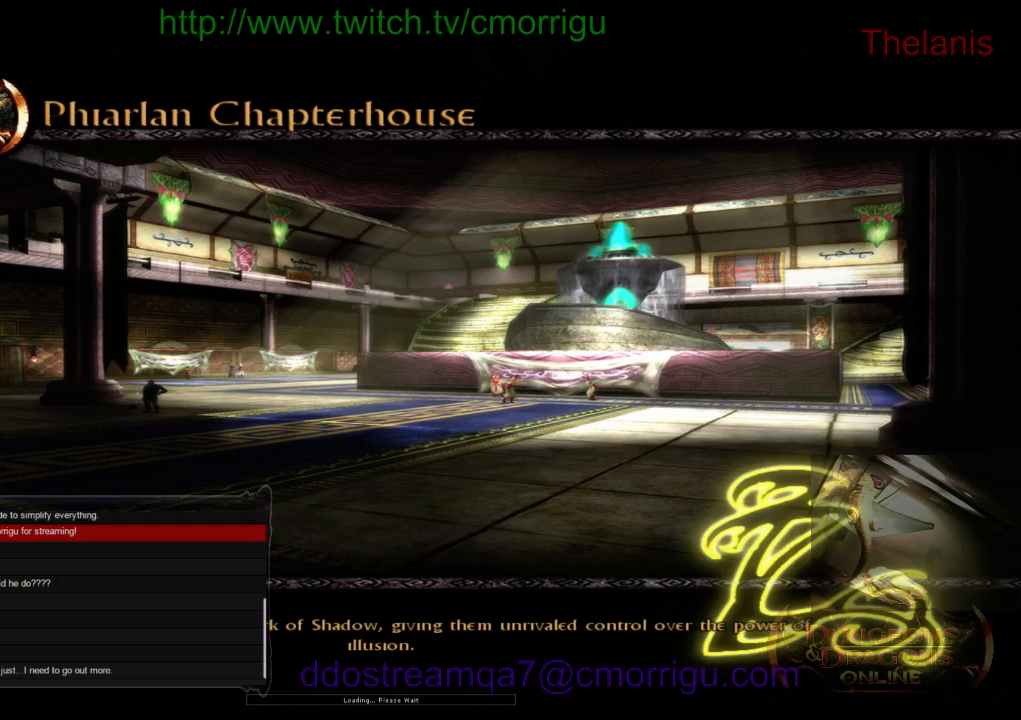
{"keys": [], "events": []}
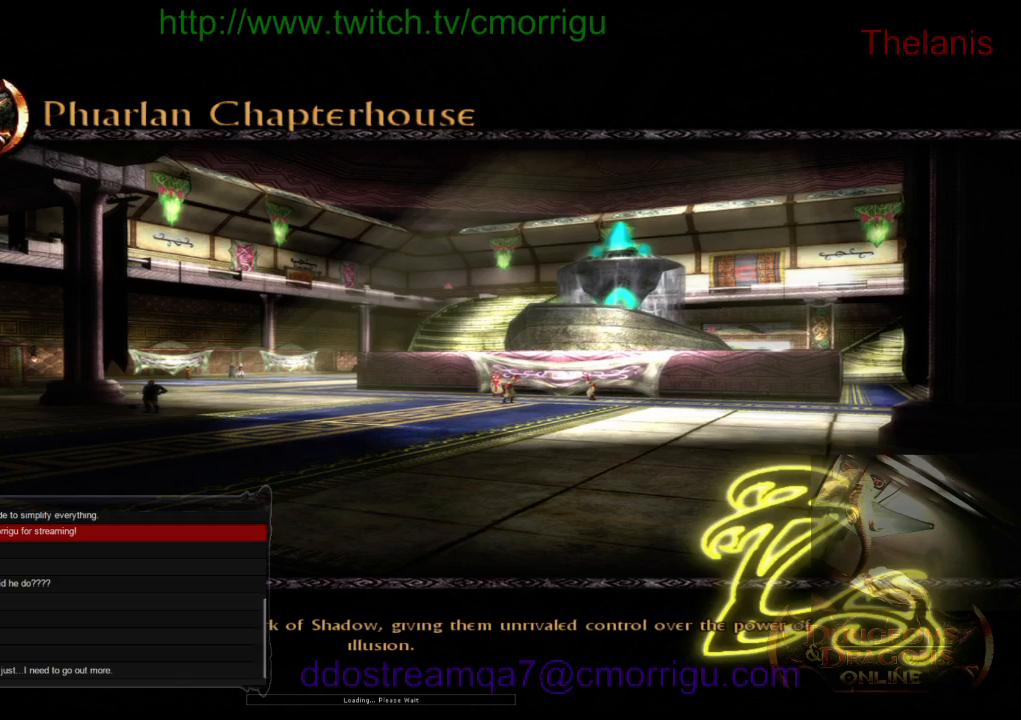
{"keys": [], "events": []}
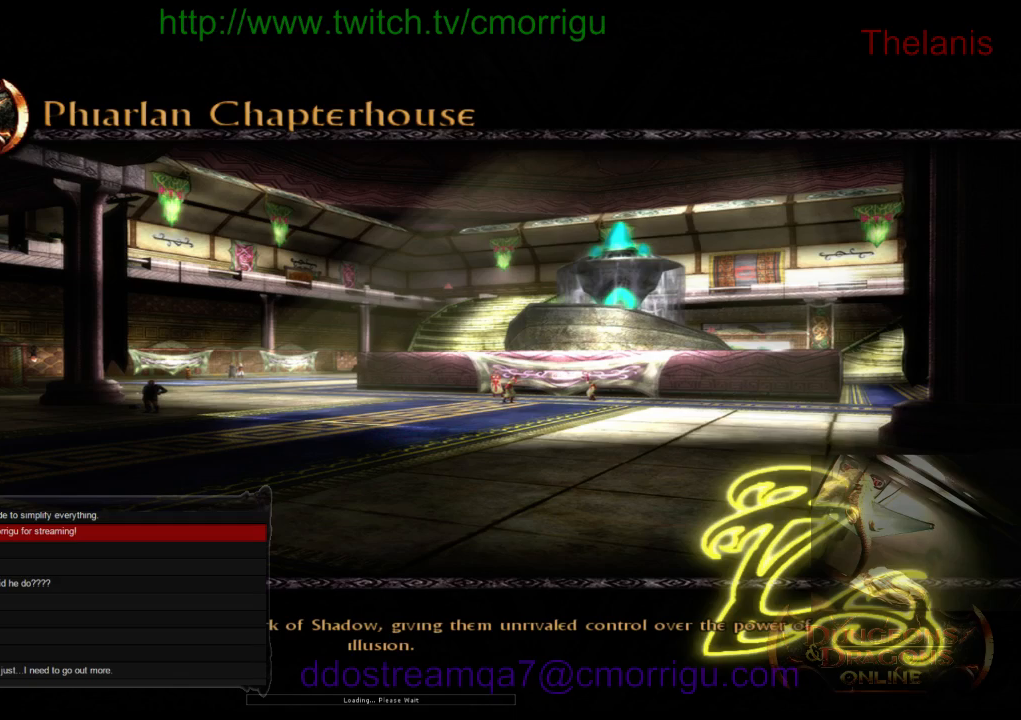
{"keys": [], "events": []}
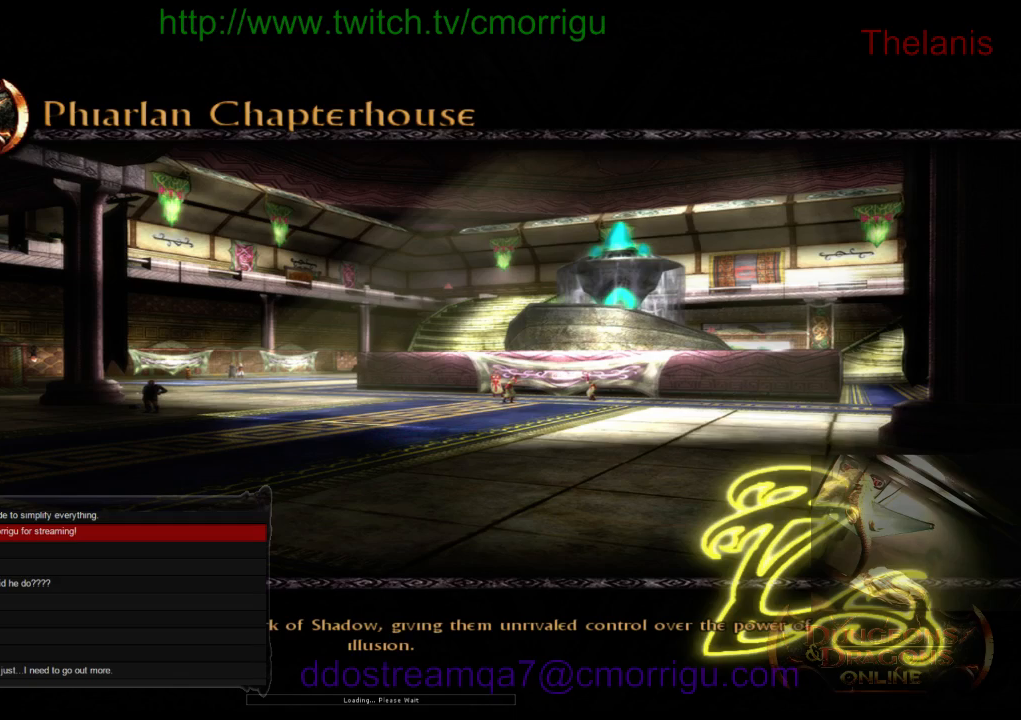
{"keys": [], "events": []}
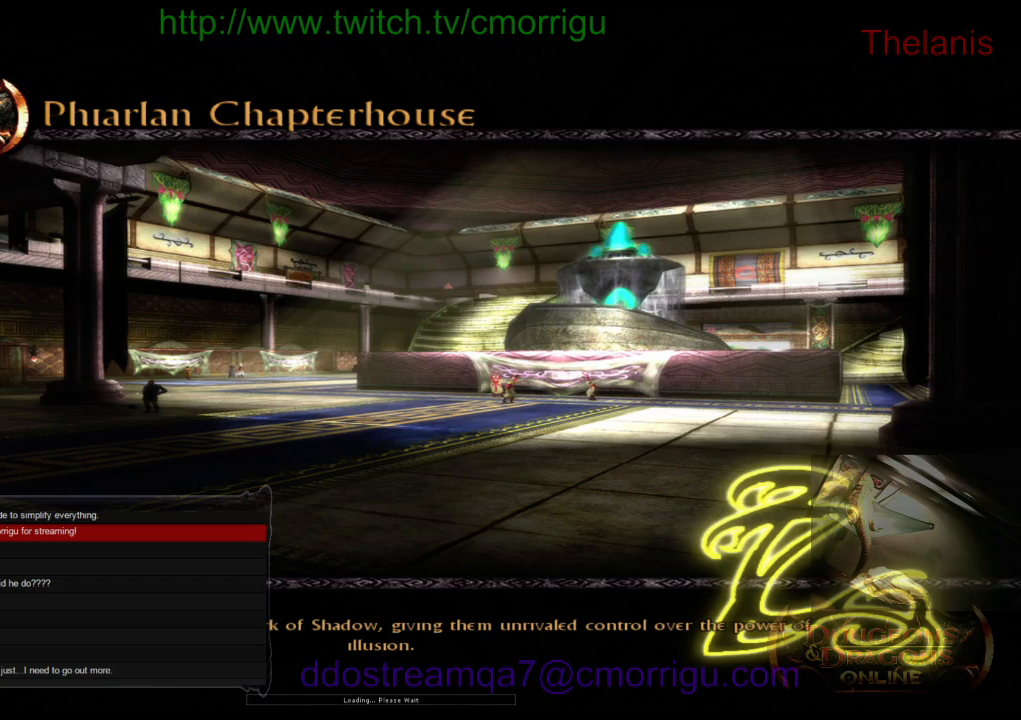
{"keys": [], "events": []}
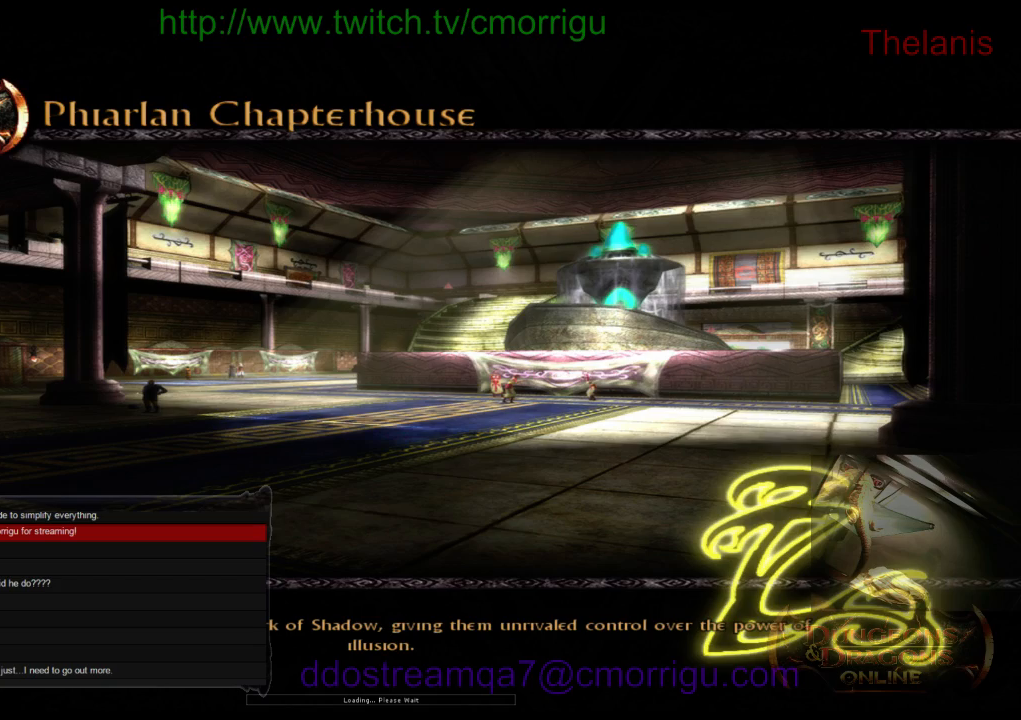
{"keys": [], "events": []}
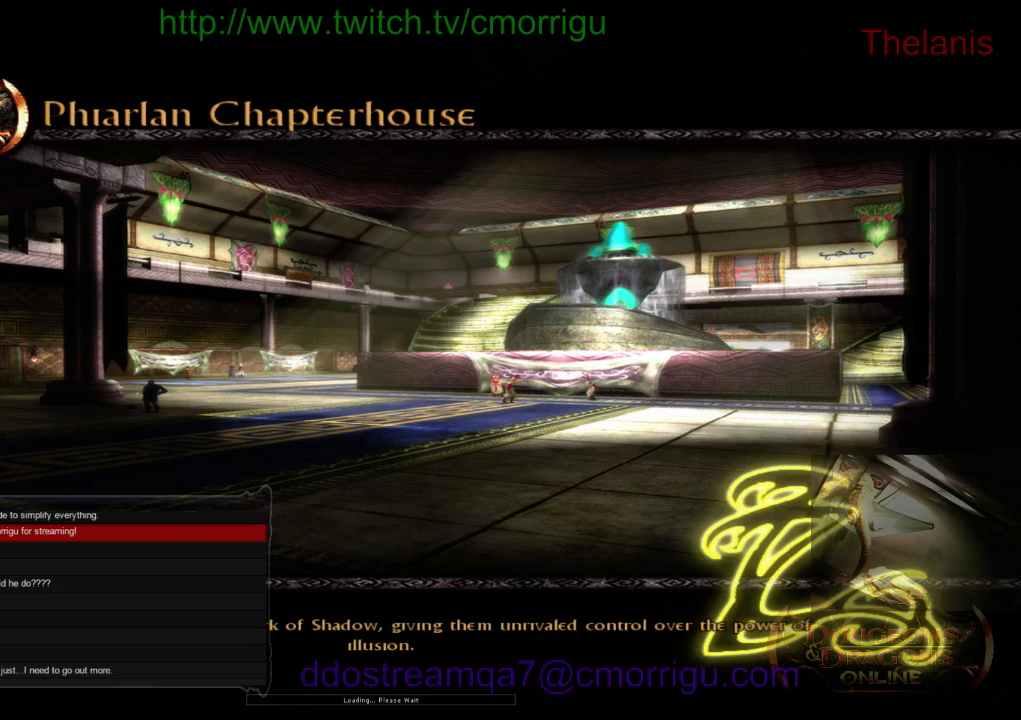
{"keys": [], "events": []}
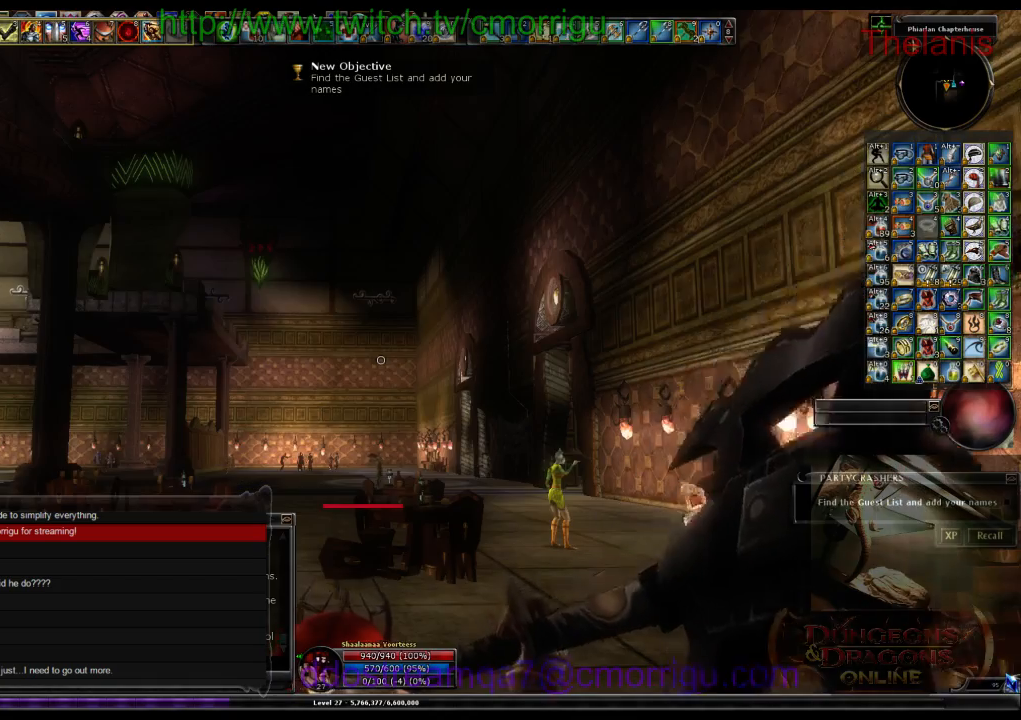
{"keys": [], "events": []}
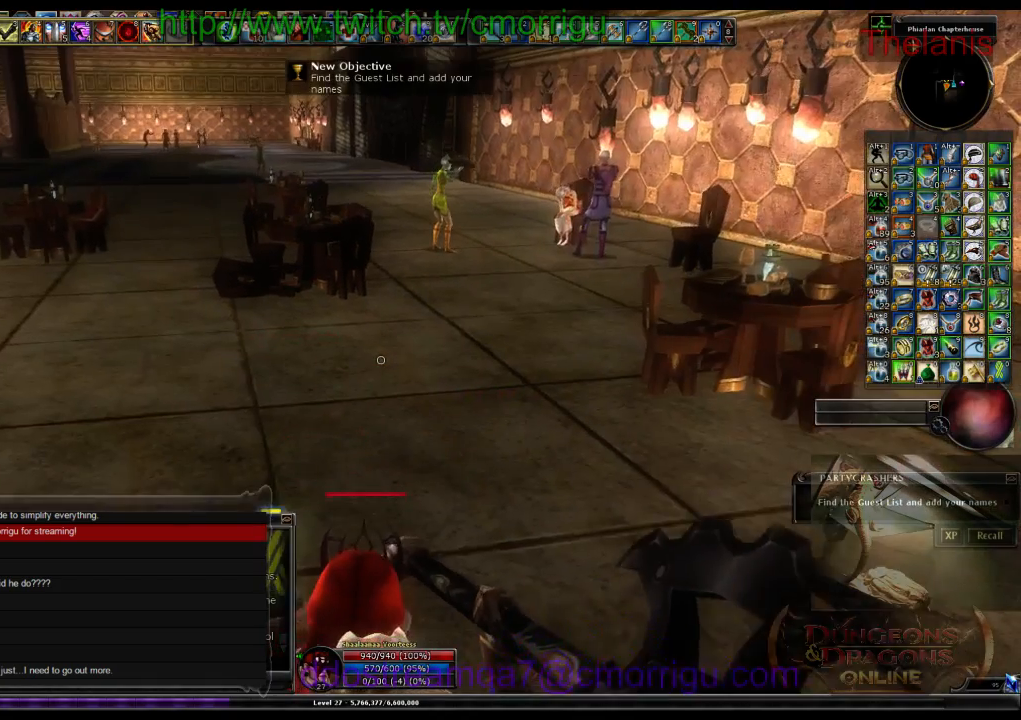
{"keys": [], "events": []}
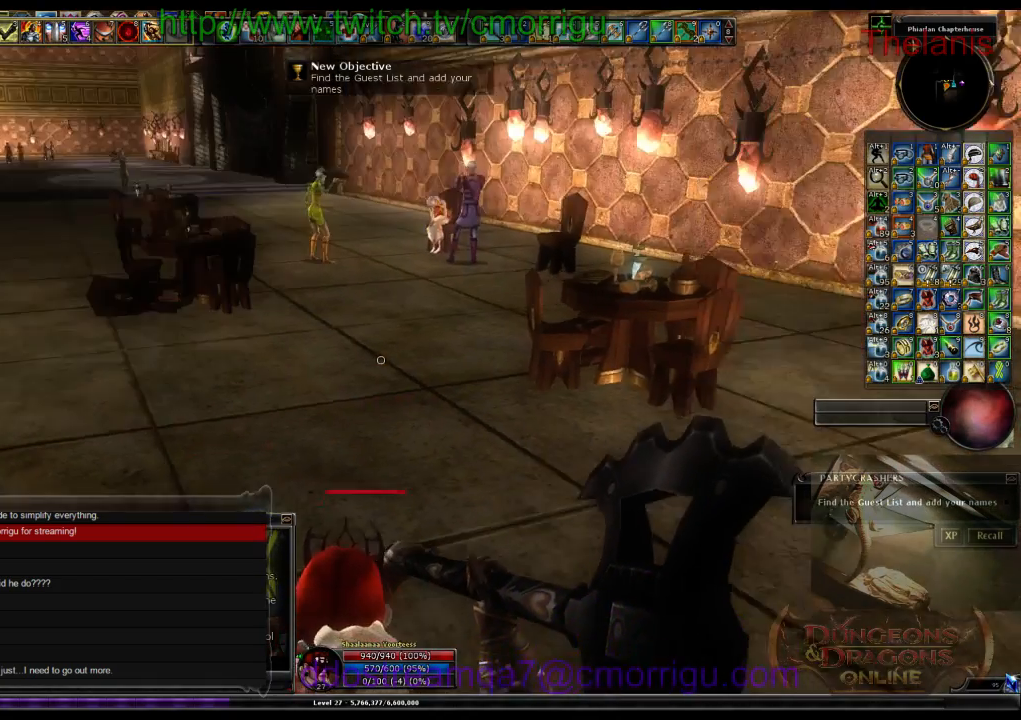
{"keys": ["a"], "events": [[367, "a", "down"]]}
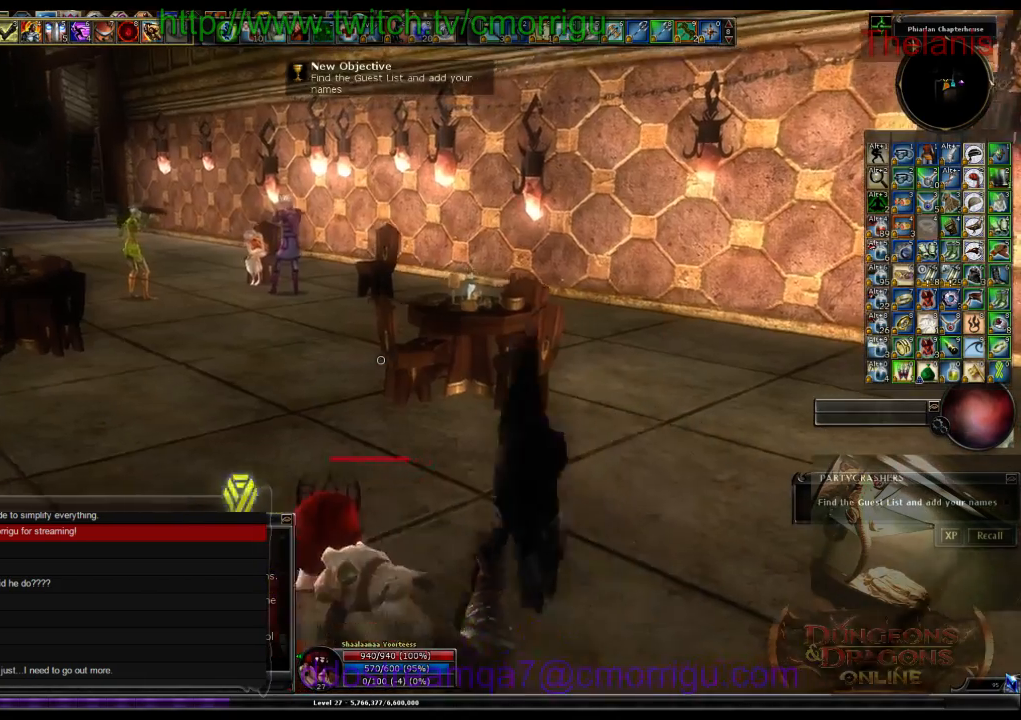
{"keys": ["d", "w"], "events": [[167, "w", "down"], [233, "a", "up"], [467, "d", "down"]]}